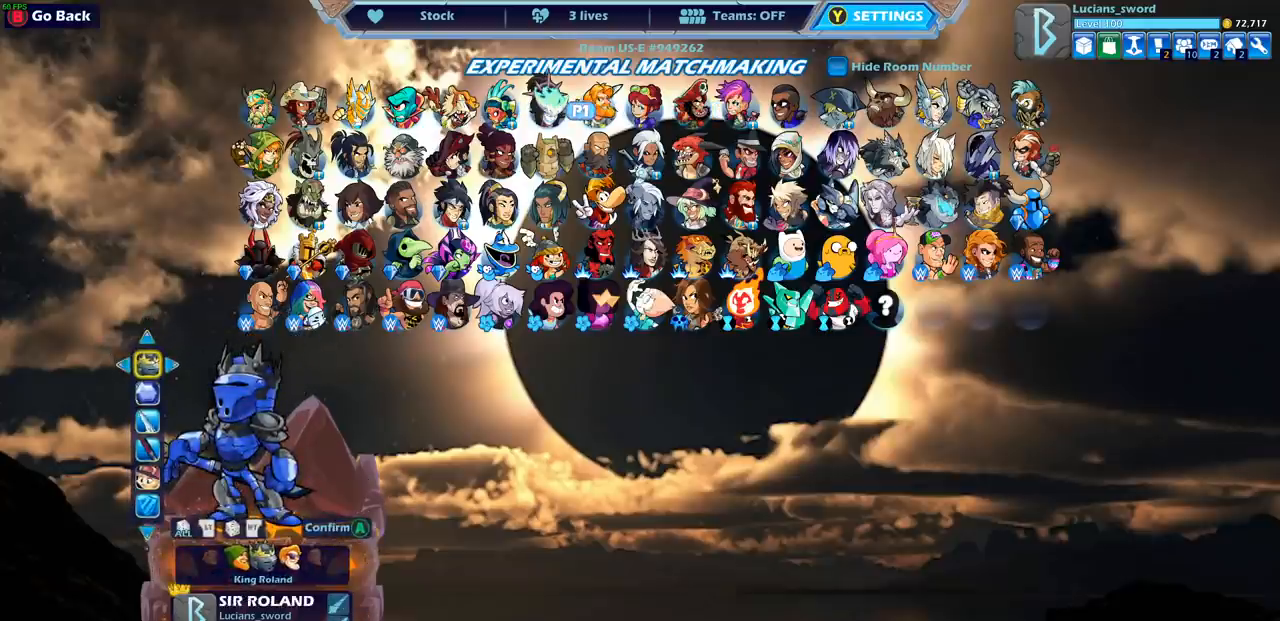
Gameplay with a controller (PlayStation layout); each line is a JSON object with the inputs held at the frame after it. "events" lists button and stick changes between this image and that frame as [ms after this image, input, new state], when the widget could be followed in between. Not read: R1 R3 right_stick.
{"buttons": [], "left_stick": "center", "events": []}
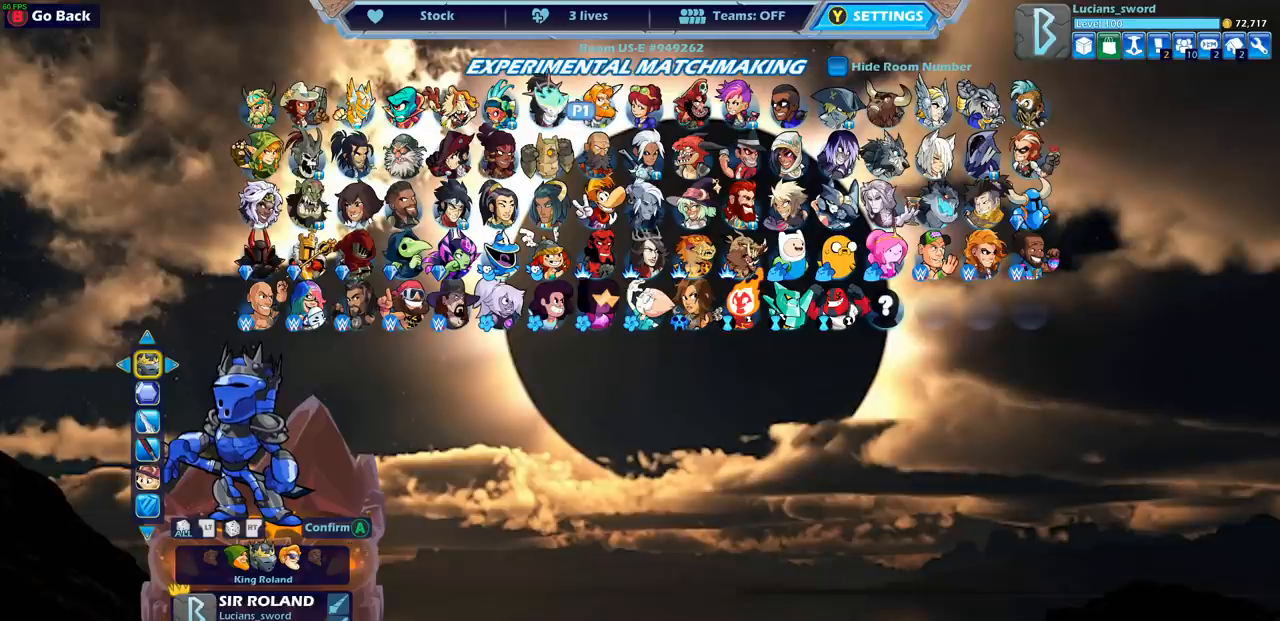
{"buttons": [], "left_stick": "center", "events": []}
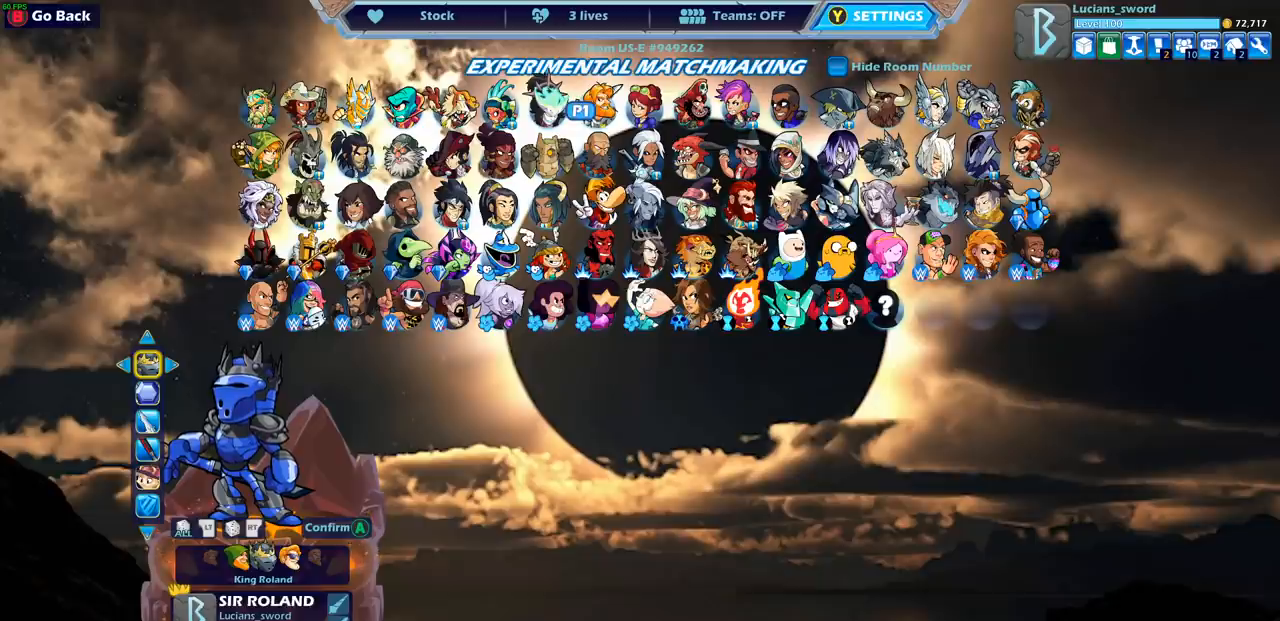
{"buttons": [], "left_stick": "center", "events": []}
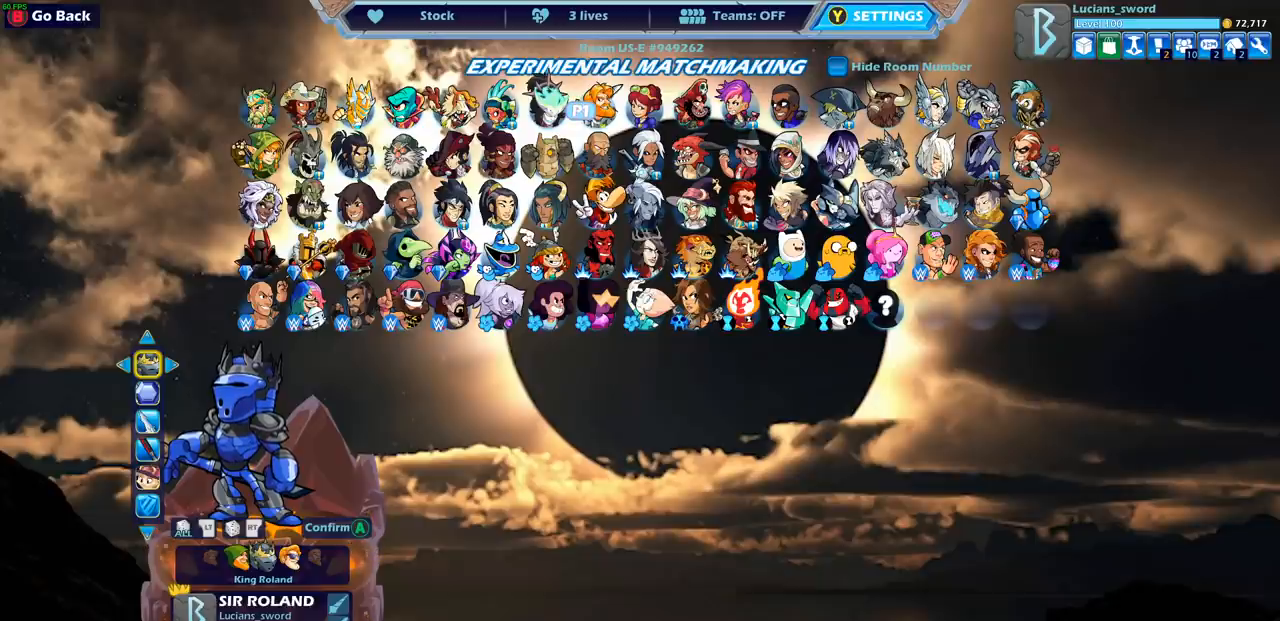
{"buttons": [], "left_stick": "center", "events": [[317, "CROSS", "down"], [433, "CROSS", "up"]]}
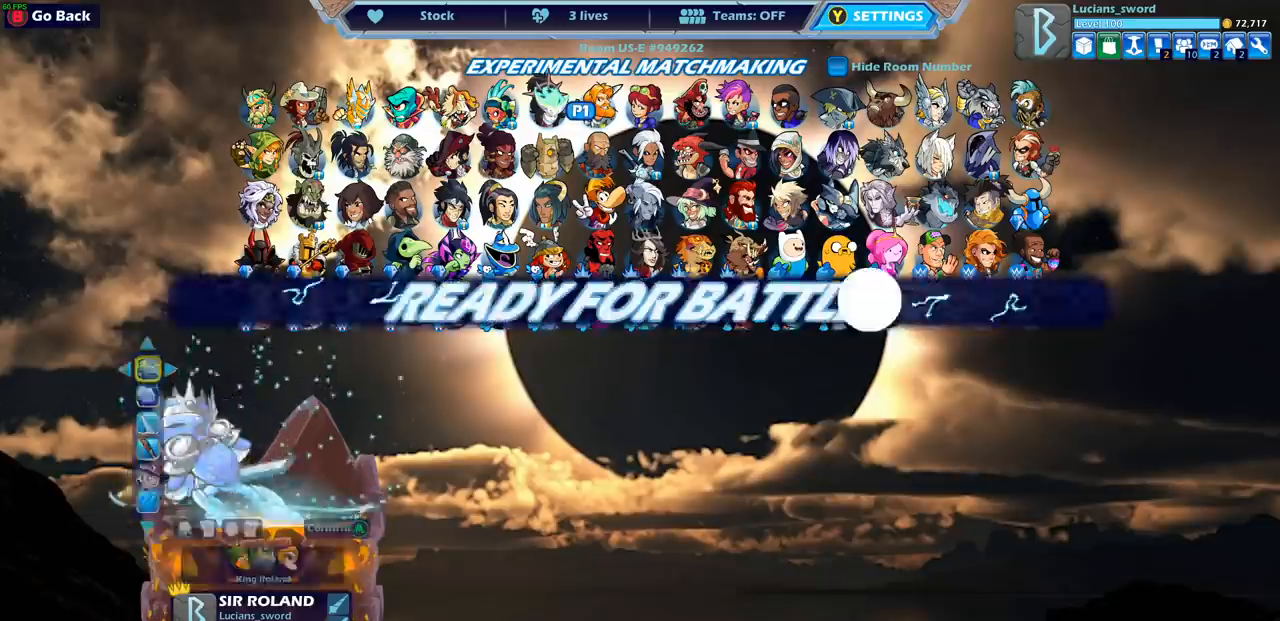
{"buttons": [], "left_stick": "center", "events": []}
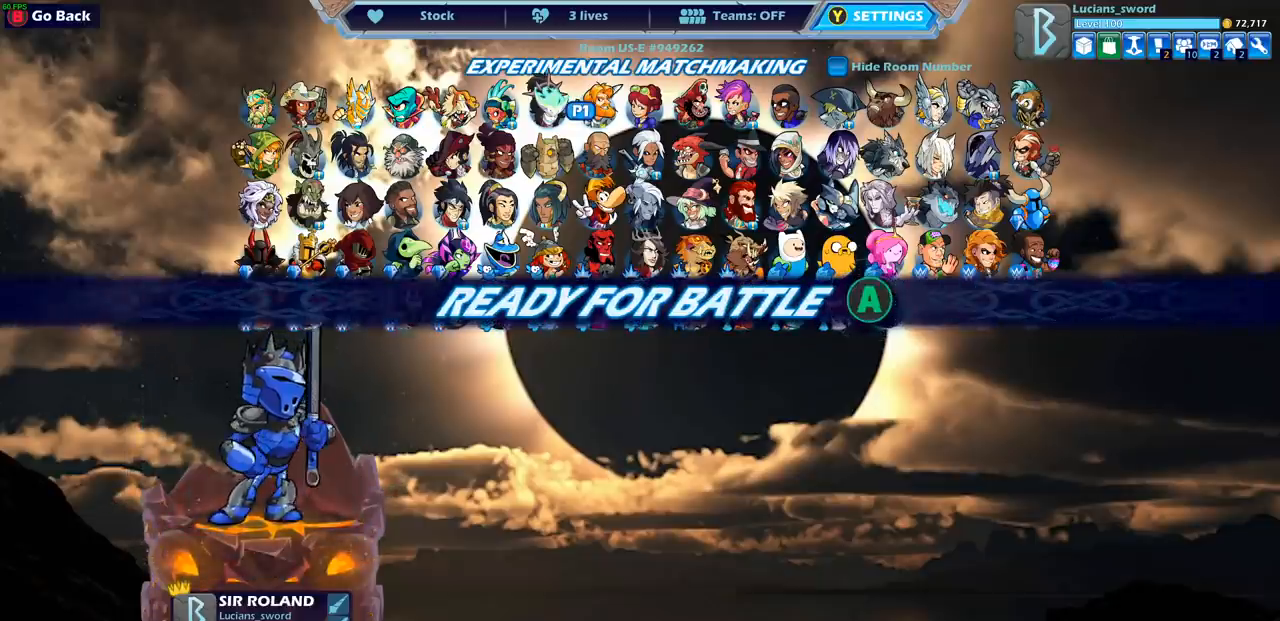
{"buttons": [], "left_stick": "center", "events": [[33, "CROSS", "down"], [133, "CROSS", "up"]]}
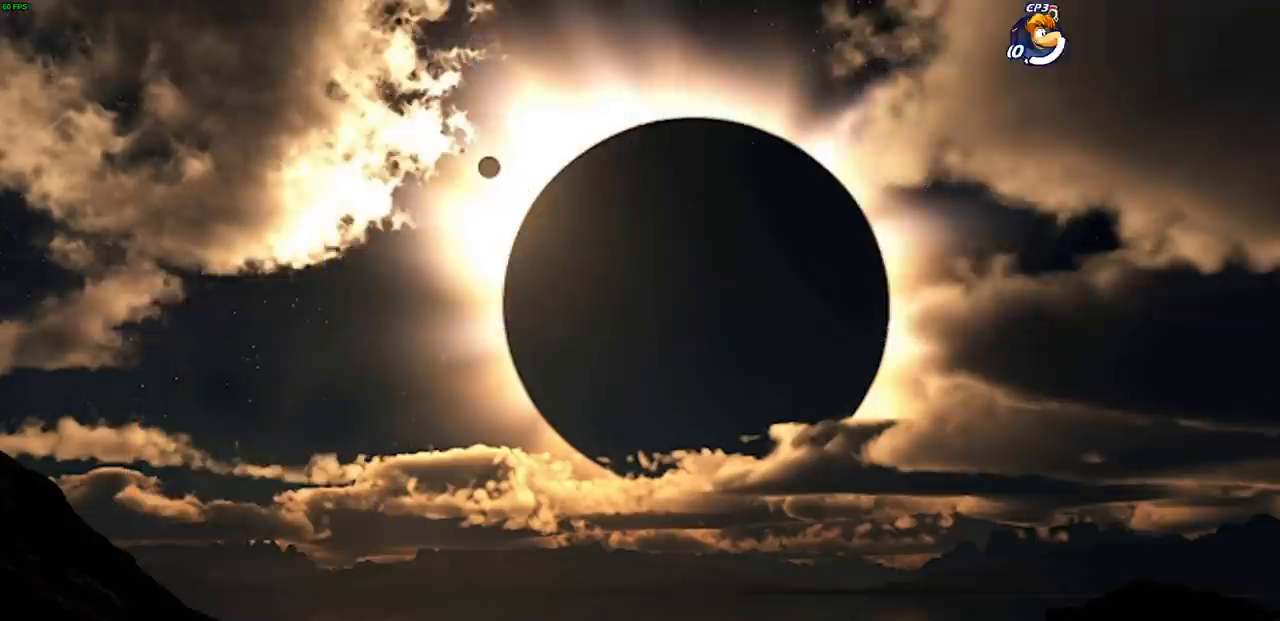
{"buttons": [], "left_stick": "up-left", "events": [[150, "left_stick", "up-left"]]}
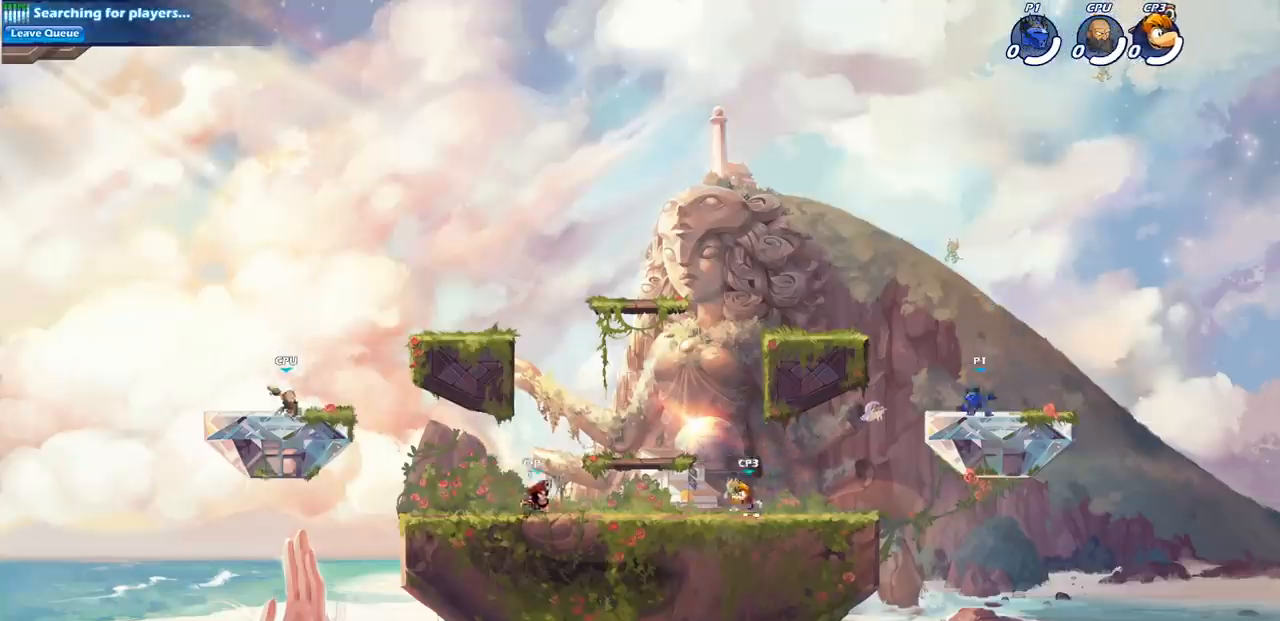
{"buttons": ["CROSS"], "left_stick": "up-left", "events": [[150, "R2", "down"], [217, "CROSS", "down"], [333, "R2", "up"], [367, "CROSS", "up"], [483, "CROSS", "down"]]}
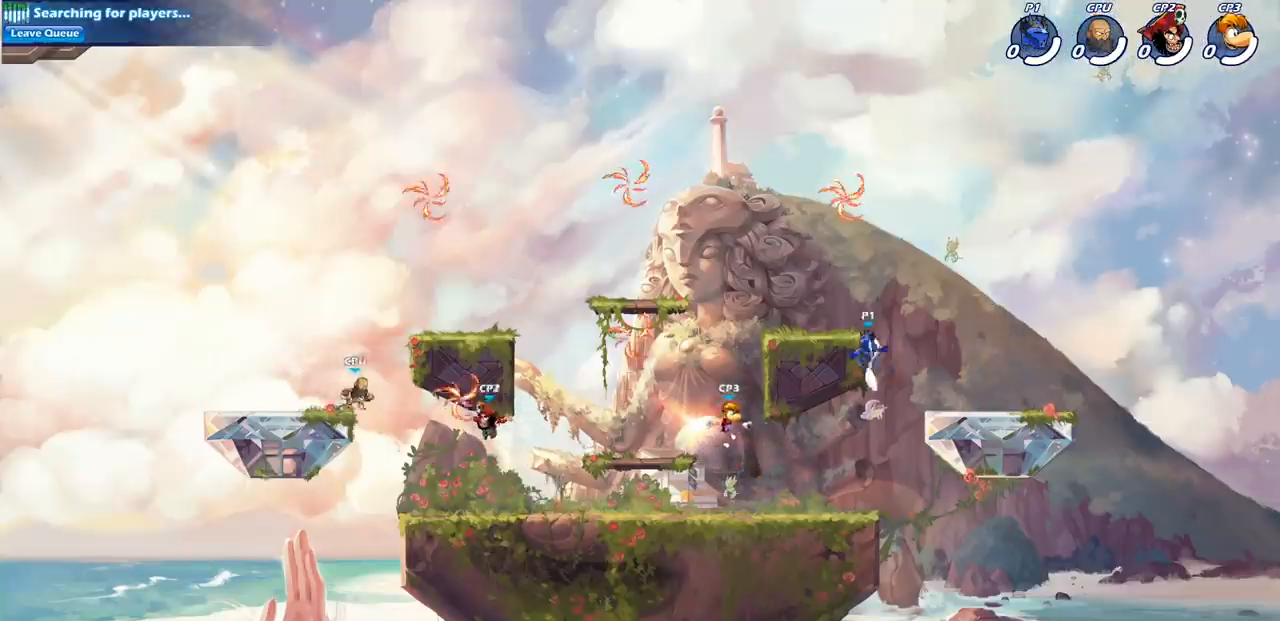
{"buttons": [], "left_stick": "left", "events": [[150, "CROSS", "up"], [417, "left_stick", "left"]]}
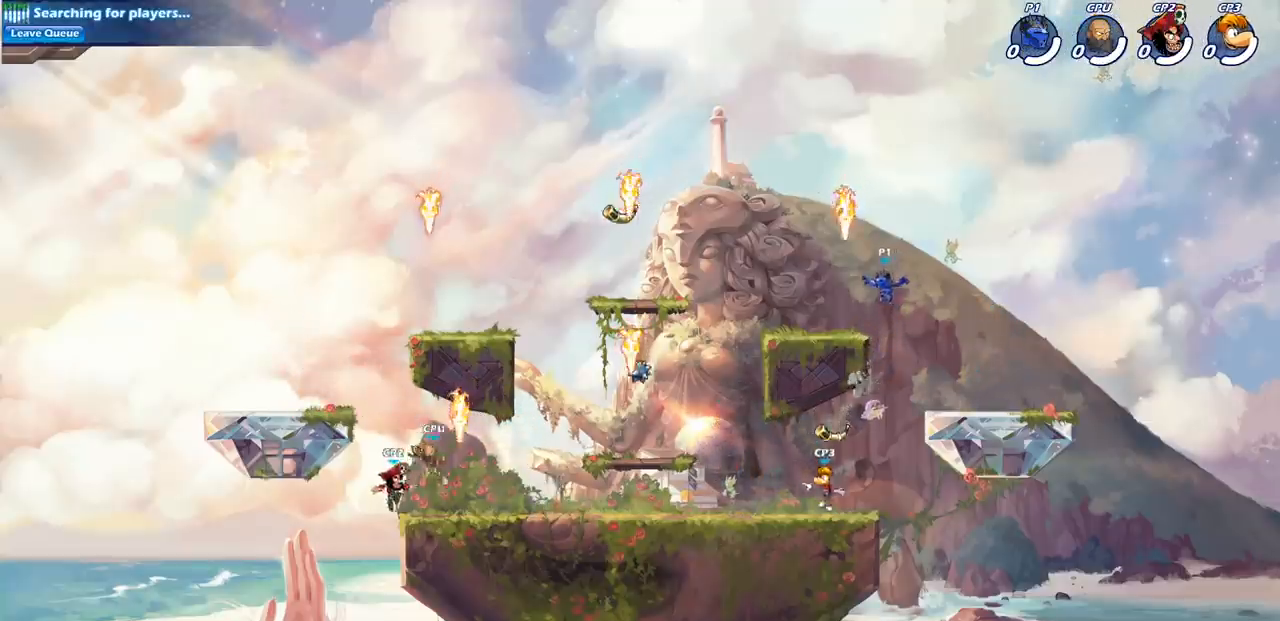
{"buttons": ["CIRCLE", "R2"], "left_stick": "down-left", "events": [[450, "R2", "down"], [450, "left_stick", "down-left"], [483, "CIRCLE", "down"]]}
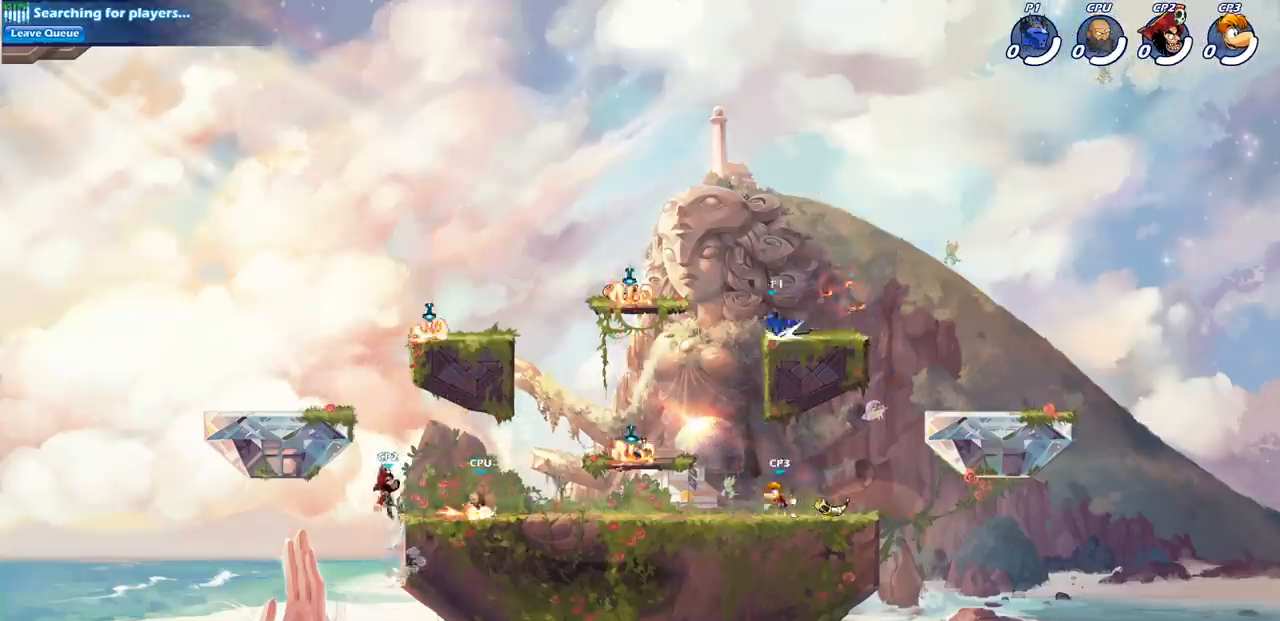
{"buttons": ["CIRCLE", "R2"], "left_stick": "down", "events": [[100, "left_stick", "down"]]}
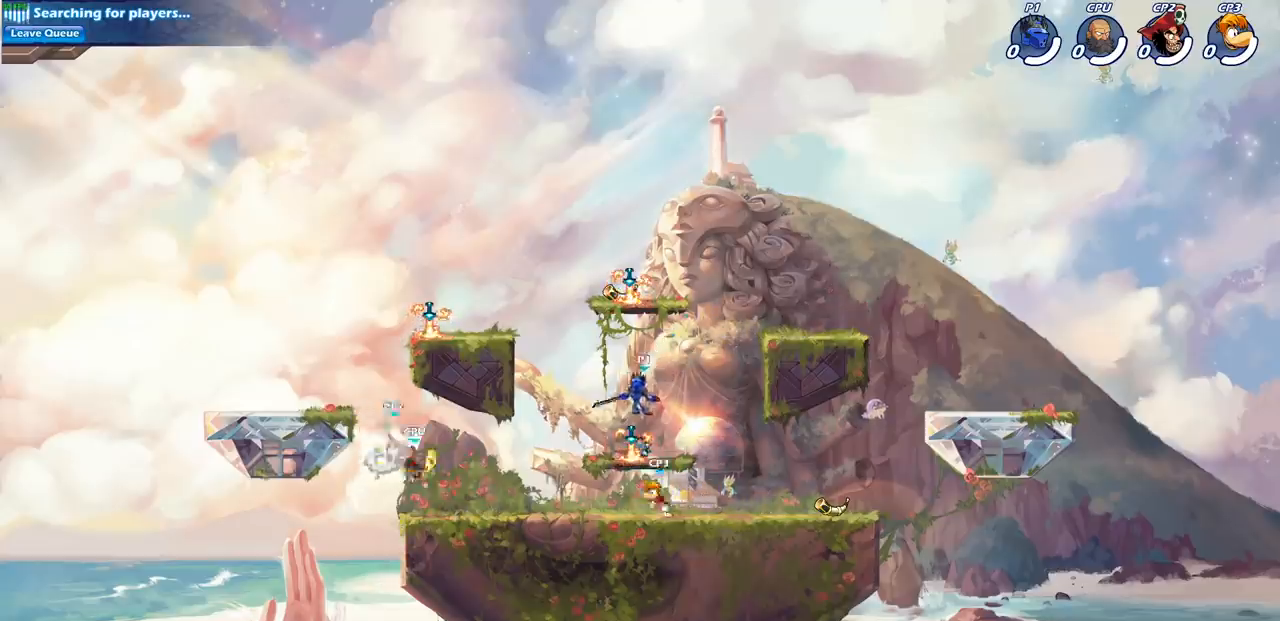
{"buttons": [], "left_stick": "center", "events": [[183, "R2", "up"], [200, "CIRCLE", "up"], [383, "left_stick", "center"]]}
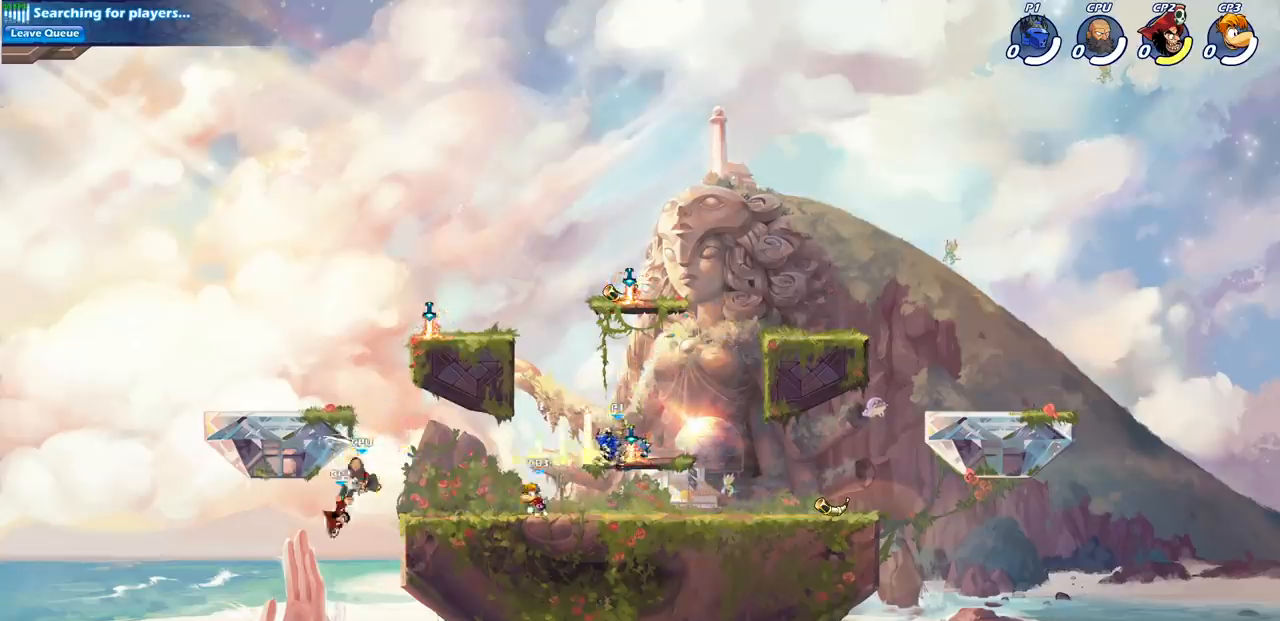
{"buttons": ["R2"], "left_stick": "left", "events": [[417, "left_stick", "left"], [467, "R2", "down"]]}
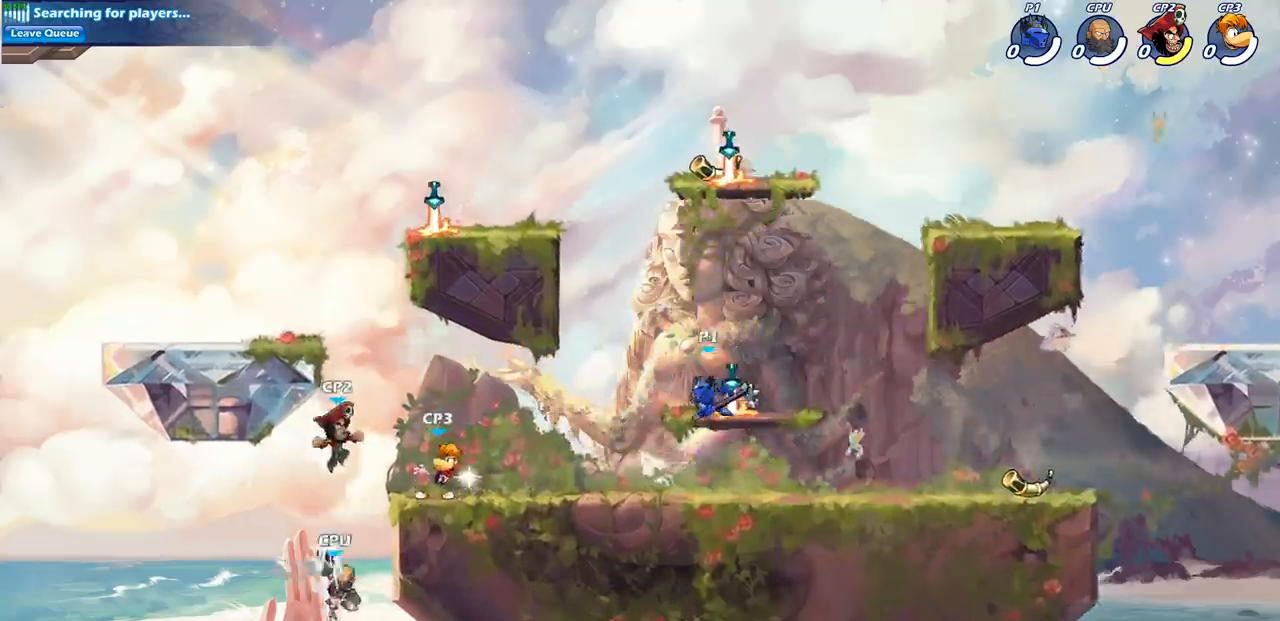
{"buttons": [], "left_stick": "left", "events": [[150, "R2", "up"], [283, "SQUARE", "down"], [383, "SQUARE", "up"]]}
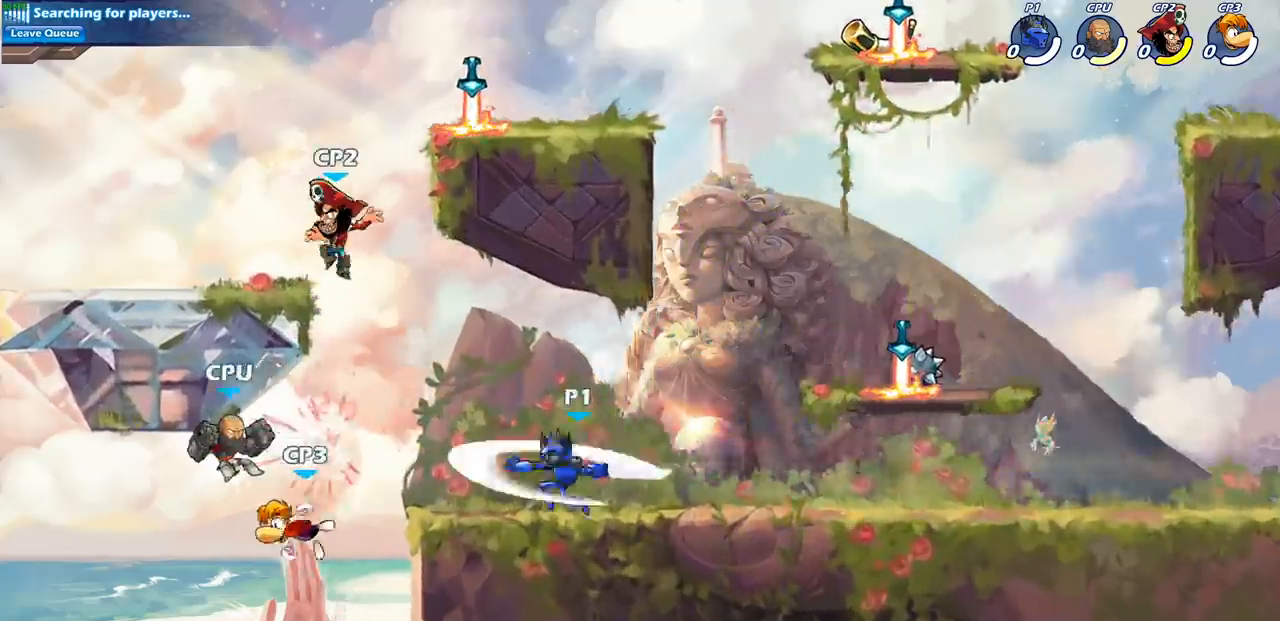
{"buttons": [], "left_stick": "center", "events": [[117, "left_stick", "center"]]}
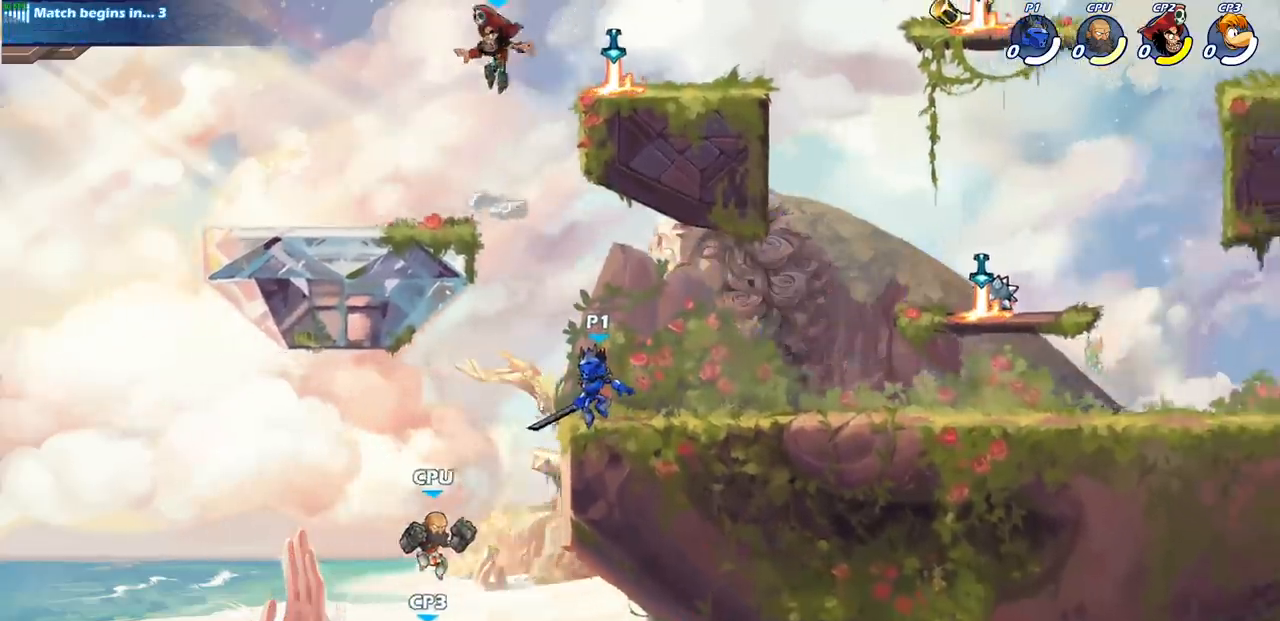
{"buttons": [], "left_stick": "center", "events": [[350, "SQUARE", "down"], [450, "SQUARE", "up"]]}
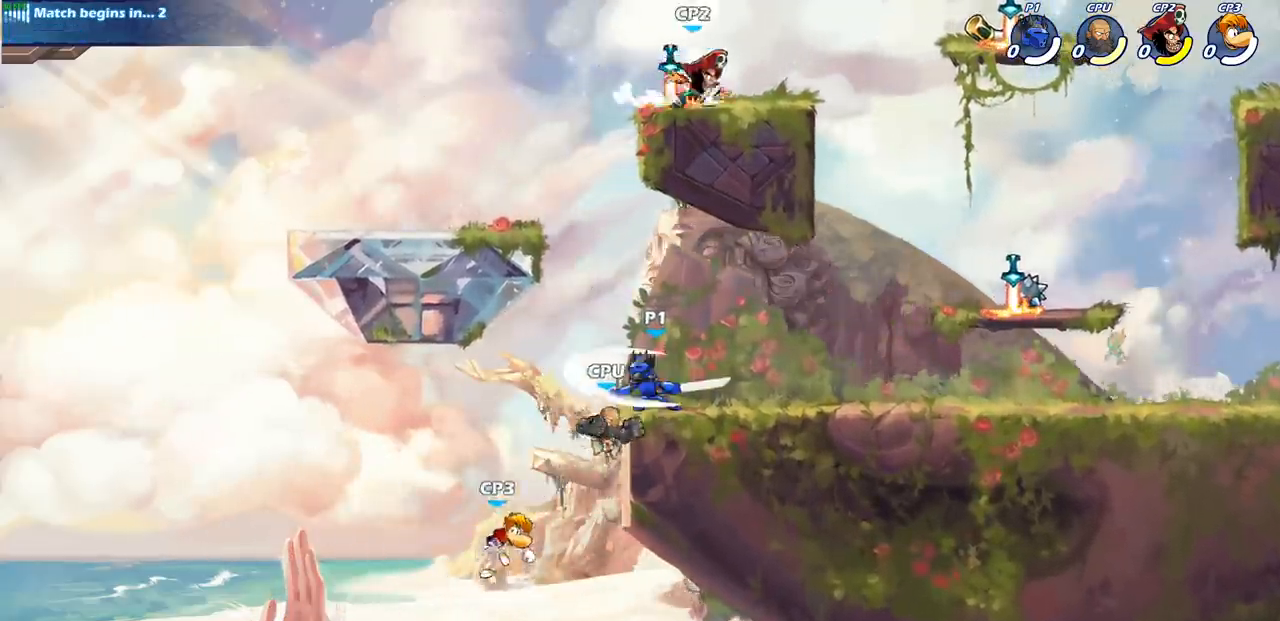
{"buttons": [], "left_stick": "center", "events": [[33, "SQUARE", "down"], [117, "SQUARE", "up"], [217, "SQUARE", "down"], [283, "SQUARE", "up"], [383, "SQUARE", "down"], [483, "SQUARE", "up"]]}
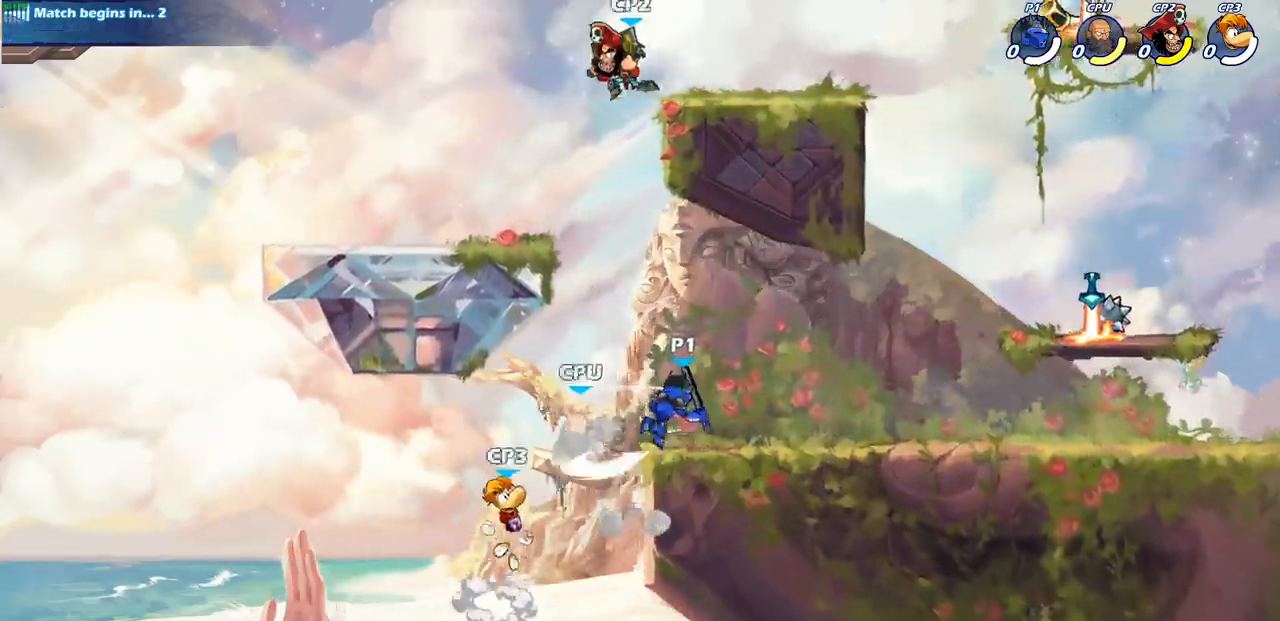
{"buttons": ["SQUARE"], "left_stick": "down", "events": [[467, "left_stick", "down"], [483, "SQUARE", "down"]]}
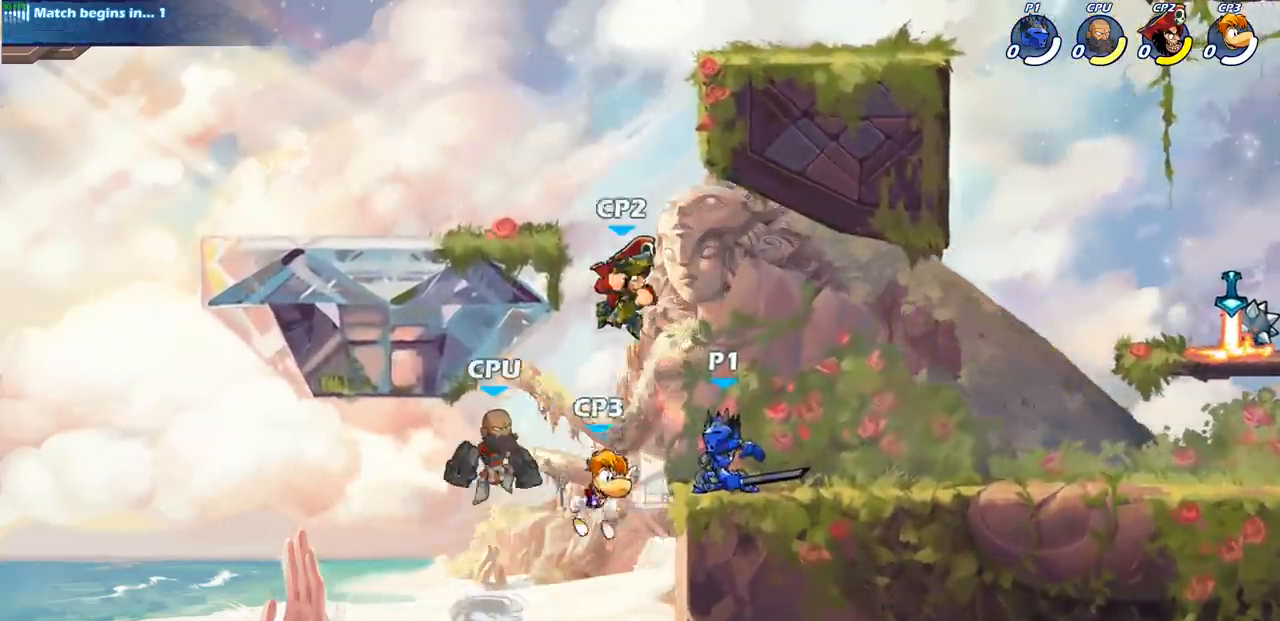
{"buttons": [], "left_stick": "center", "events": [[100, "SQUARE", "up"], [150, "left_stick", "center"]]}
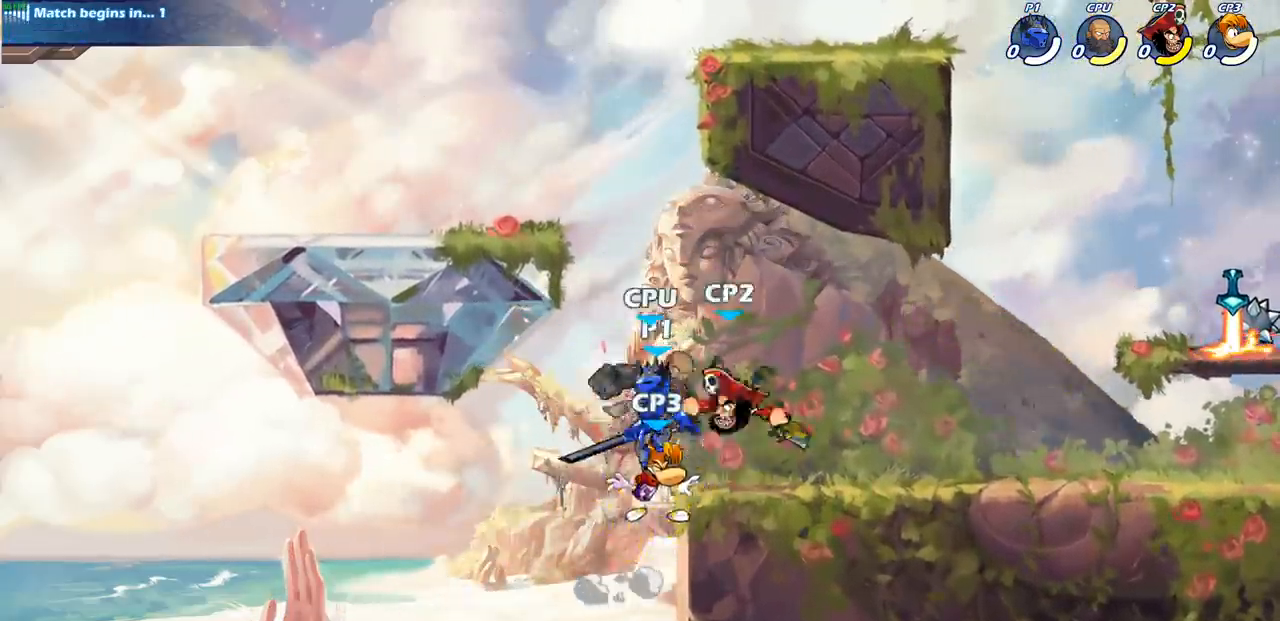
{"buttons": ["CROSS"], "left_stick": "center", "events": [[150, "CROSS", "down"], [283, "left_stick", "down"], [317, "CIRCLE", "down"], [317, "CROSS", "up"], [383, "CIRCLE", "up"], [483, "CROSS", "down"], [483, "left_stick", "center"]]}
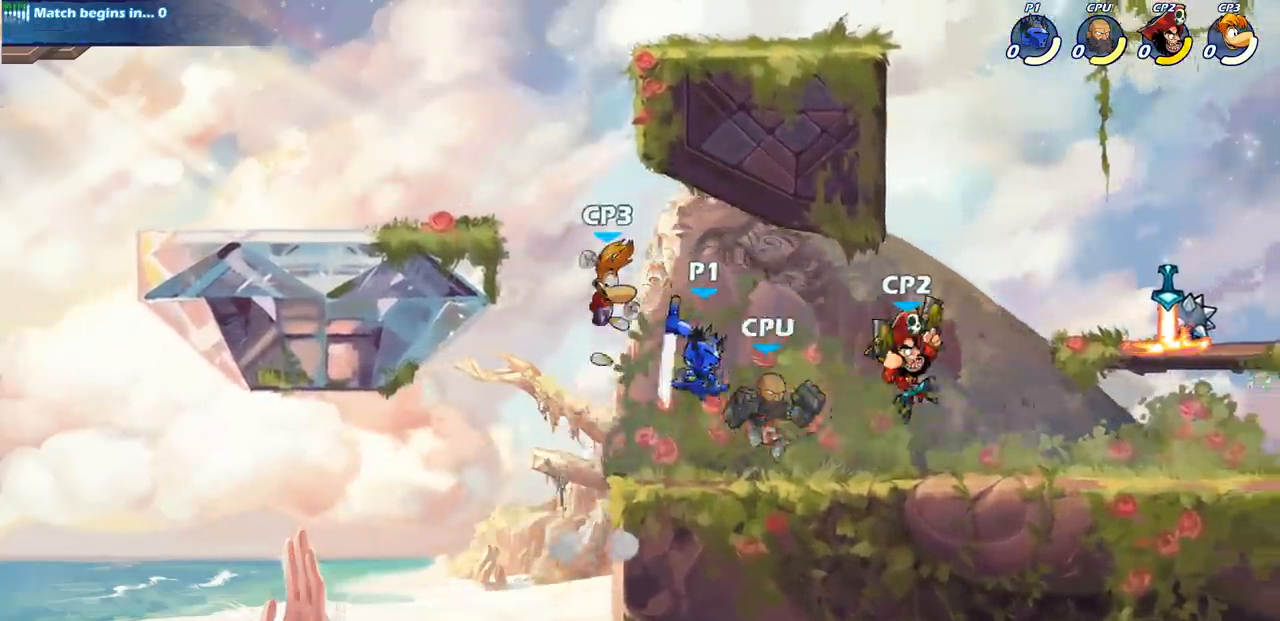
{"buttons": [], "left_stick": "left", "events": [[150, "CROSS", "up"], [467, "left_stick", "left"]]}
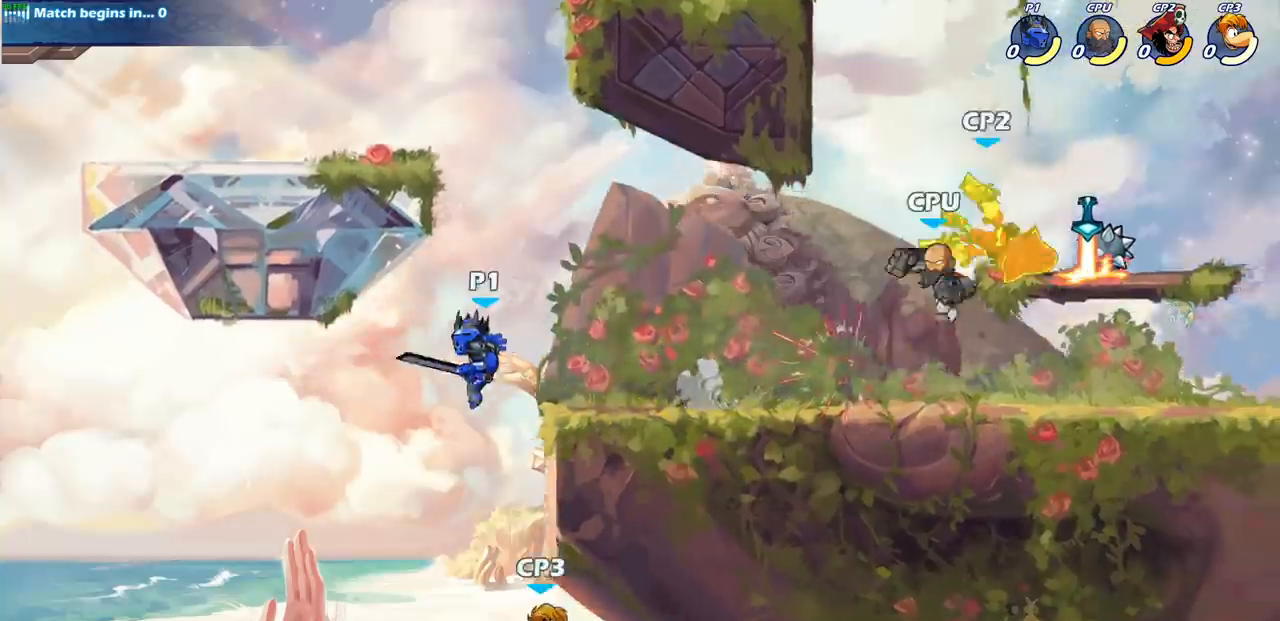
{"buttons": ["CIRCLE"], "left_stick": "down-left", "events": [[67, "left_stick", "center"], [117, "left_stick", "right"], [217, "CROSS", "down"], [317, "CROSS", "up"], [417, "left_stick", "down-left"], [450, "CIRCLE", "down"]]}
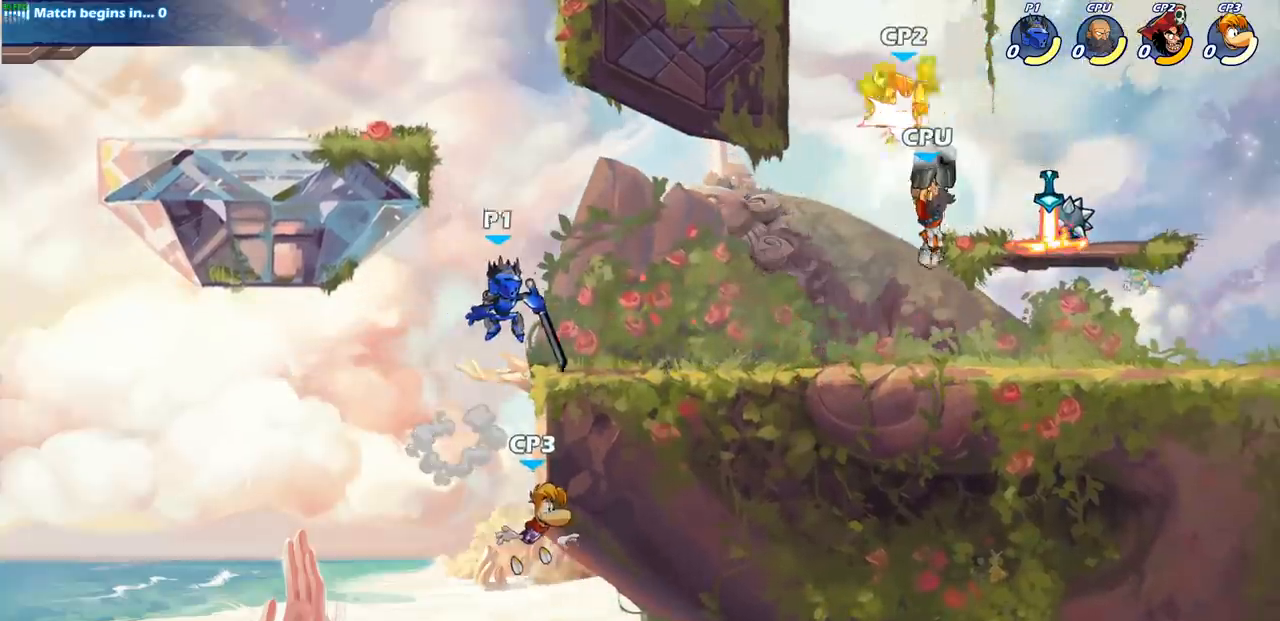
{"buttons": [], "left_stick": "center", "events": [[317, "CIRCLE", "up"], [350, "left_stick", "center"]]}